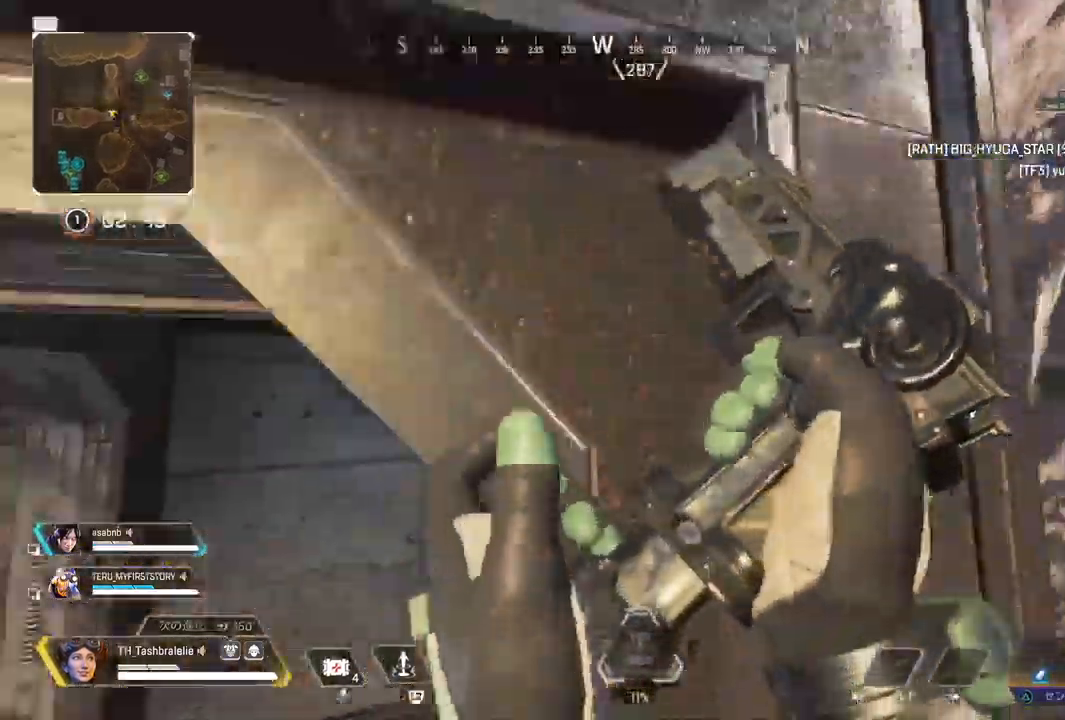
Gameplay with a controller (PlayStation layout); each line is a JSON object with the inputs held at the frame after it. "events" lists button and stick changes between this image and that frame as [ms after this image, input, new state], when the widget could be followed in between.
{"buttons": [], "left_stick": "up", "right_stick": "left", "events": [[150, "left_stick", "up"]]}
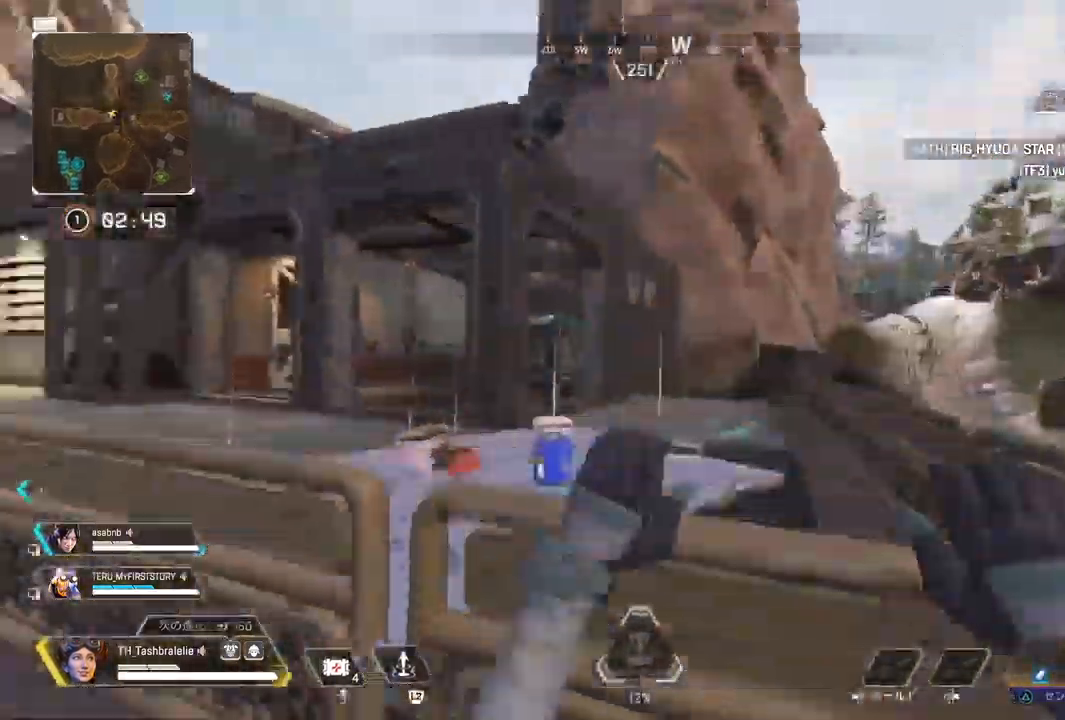
{"buttons": [], "left_stick": "up", "right_stick": "center", "events": [[33, "right_stick", "down-left"], [400, "right_stick", "center"]]}
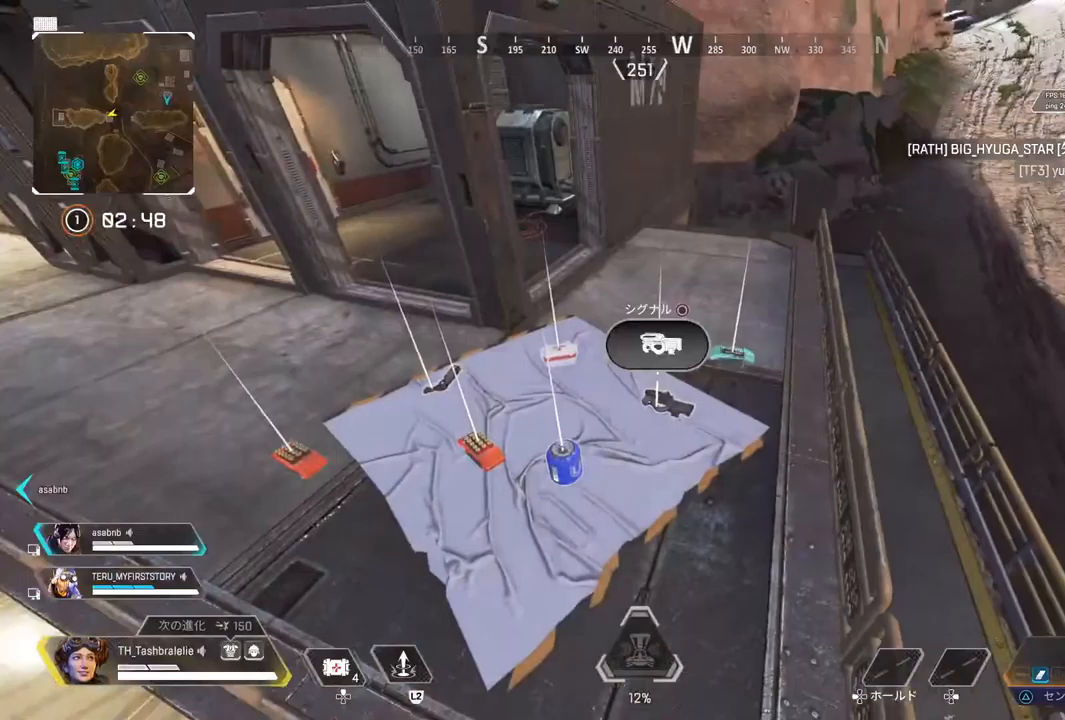
{"buttons": [], "left_stick": "up-right", "right_stick": "left", "events": [[250, "SQUARE", "down"], [350, "SQUARE", "up"], [350, "left_stick", "up-right"], [433, "right_stick", "left"]]}
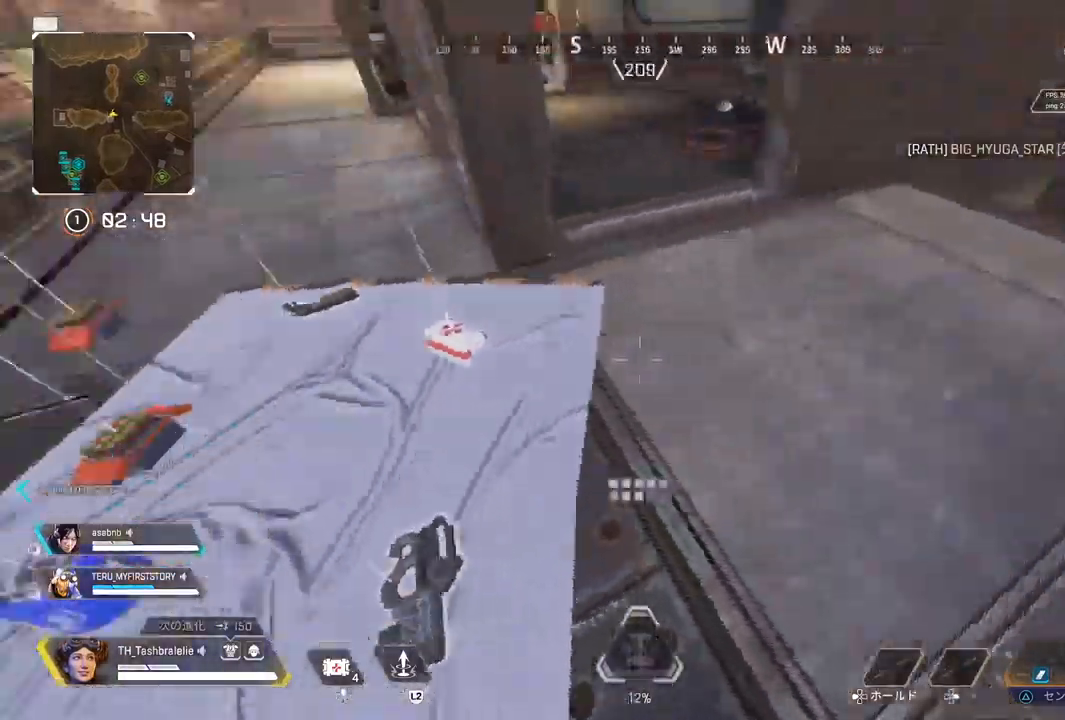
{"buttons": [], "left_stick": "up-right", "right_stick": "left", "events": [[167, "right_stick", "center"], [300, "right_stick", "left"]]}
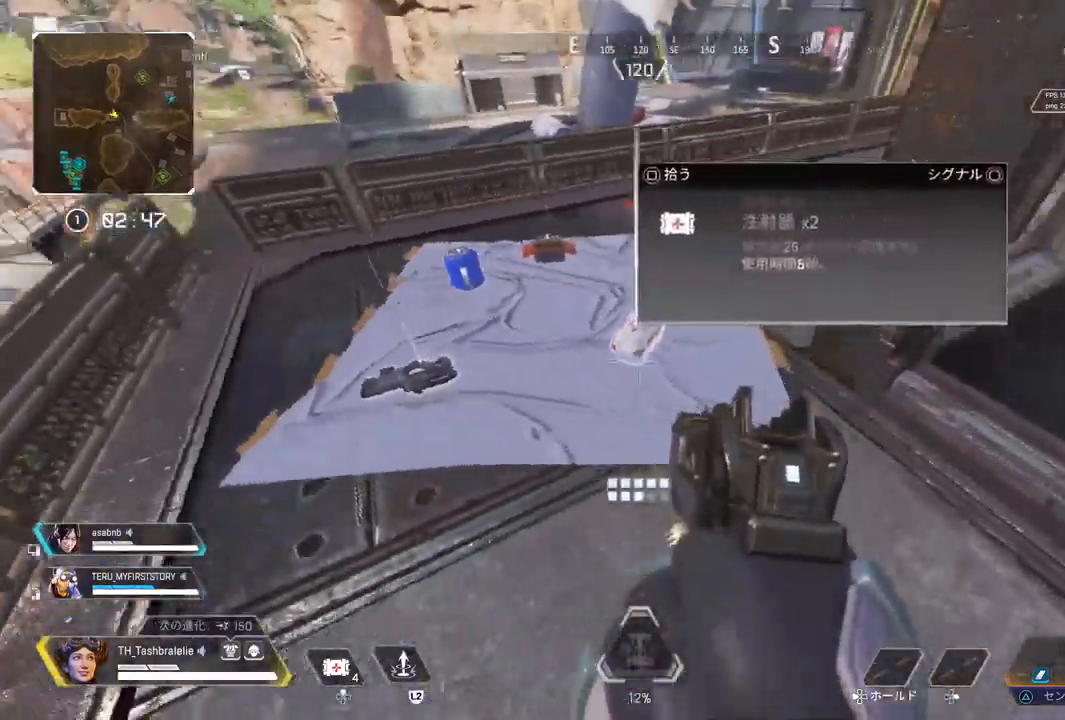
{"buttons": [], "left_stick": "up", "right_stick": "left", "events": [[33, "left_stick", "up"]]}
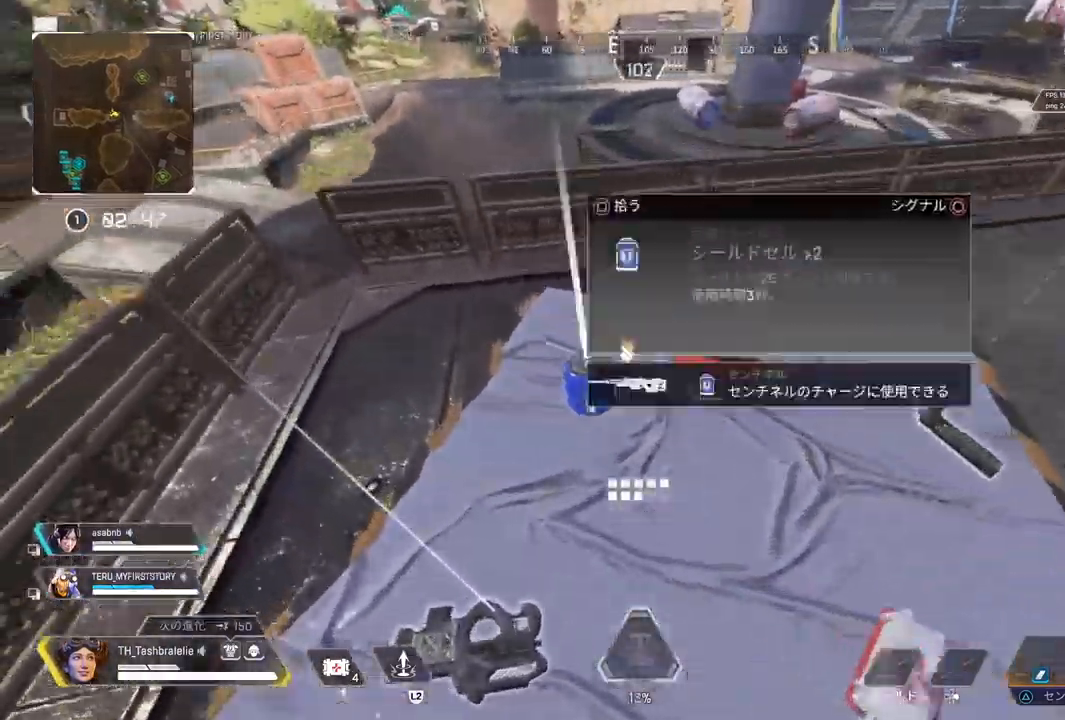
{"buttons": [], "left_stick": "right", "right_stick": "left", "events": [[33, "left_stick", "center"], [100, "left_stick", "right"], [200, "left_stick", "center"], [250, "left_stick", "left"], [350, "left_stick", "right"]]}
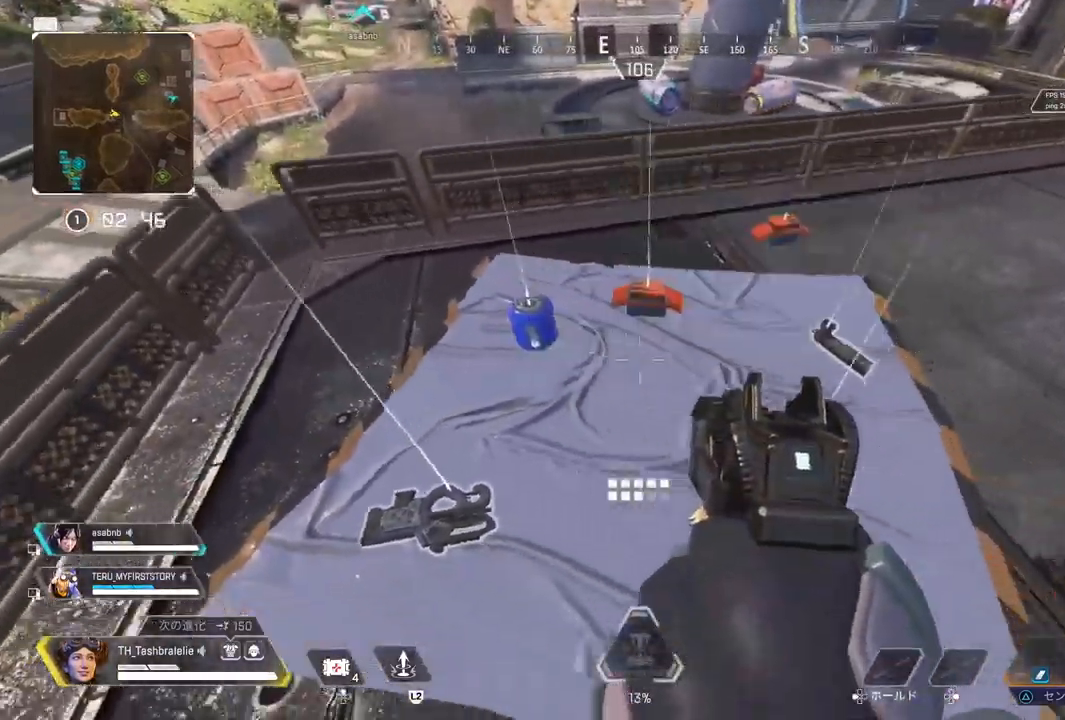
{"buttons": ["SQUARE"], "left_stick": "up-left", "right_stick": "center", "events": [[83, "left_stick", "center"], [183, "SQUARE", "down"], [217, "right_stick", "center"], [250, "left_stick", "up-left"], [283, "SQUARE", "up"], [450, "SQUARE", "down"]]}
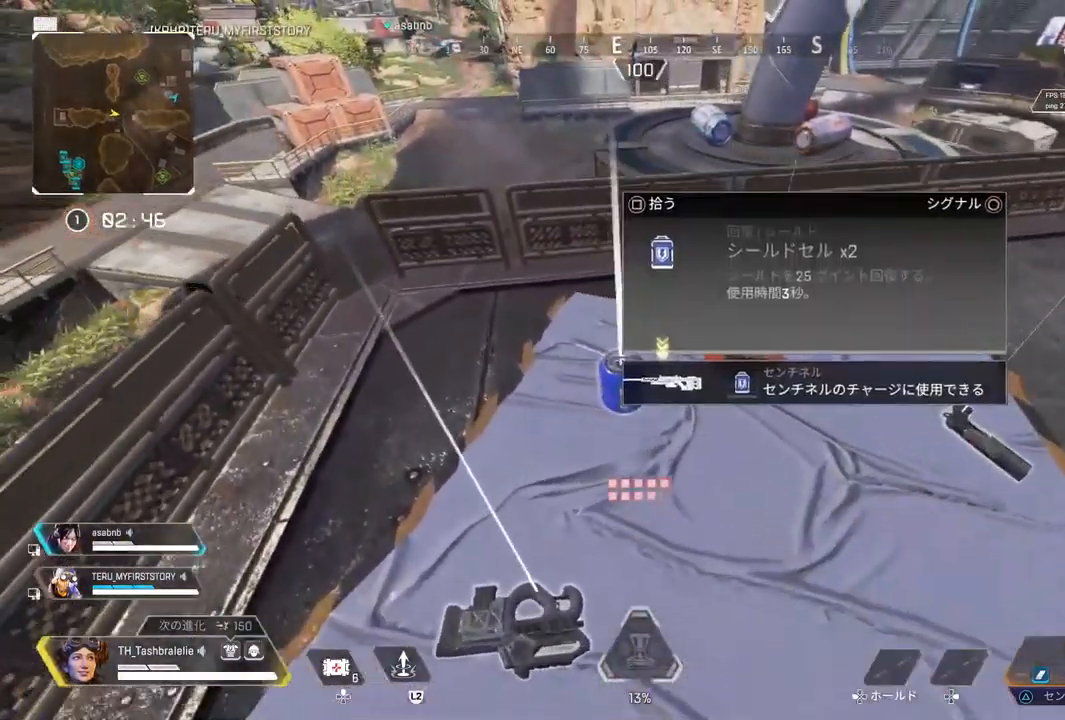
{"buttons": ["TRIANGLE"], "left_stick": "up", "right_stick": "center", "events": [[17, "left_stick", "center"], [33, "SQUARE", "up"], [67, "left_stick", "right"], [83, "right_stick", "right"], [200, "left_stick", "up"], [483, "right_stick", "center"], [500, "TRIANGLE", "down"]]}
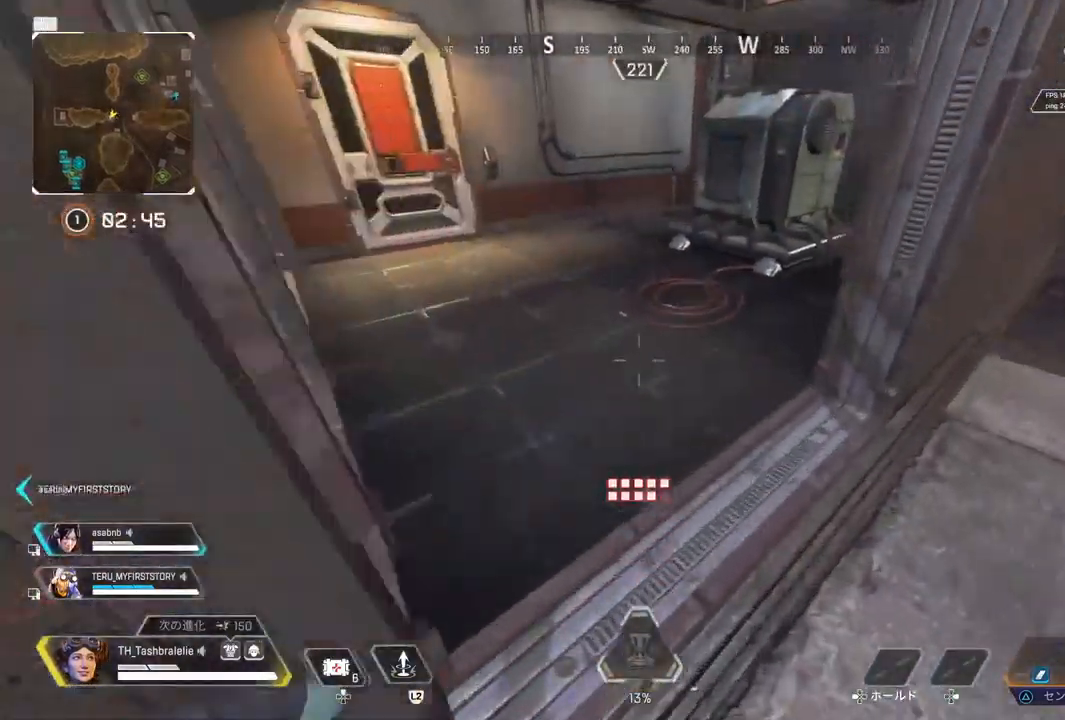
{"buttons": ["TRIANGLE"], "left_stick": "up", "right_stick": "center", "events": []}
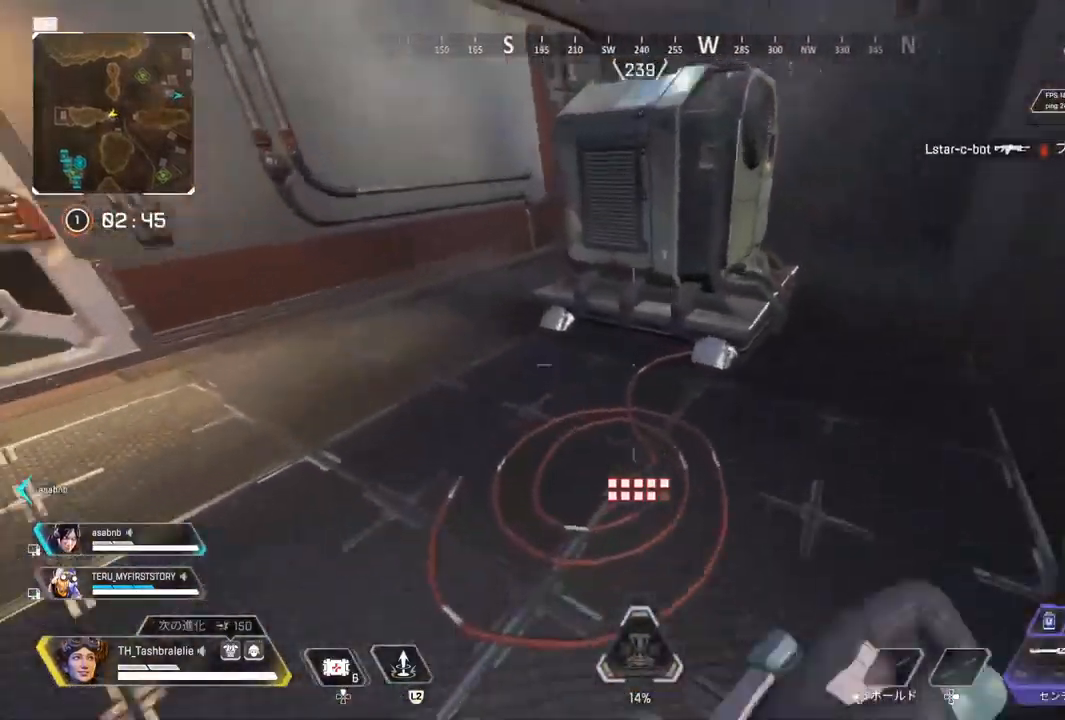
{"buttons": [], "left_stick": "up", "right_stick": "left", "events": [[200, "right_stick", "left"], [283, "right_stick", "center"], [350, "TRIANGLE", "up"], [483, "right_stick", "left"]]}
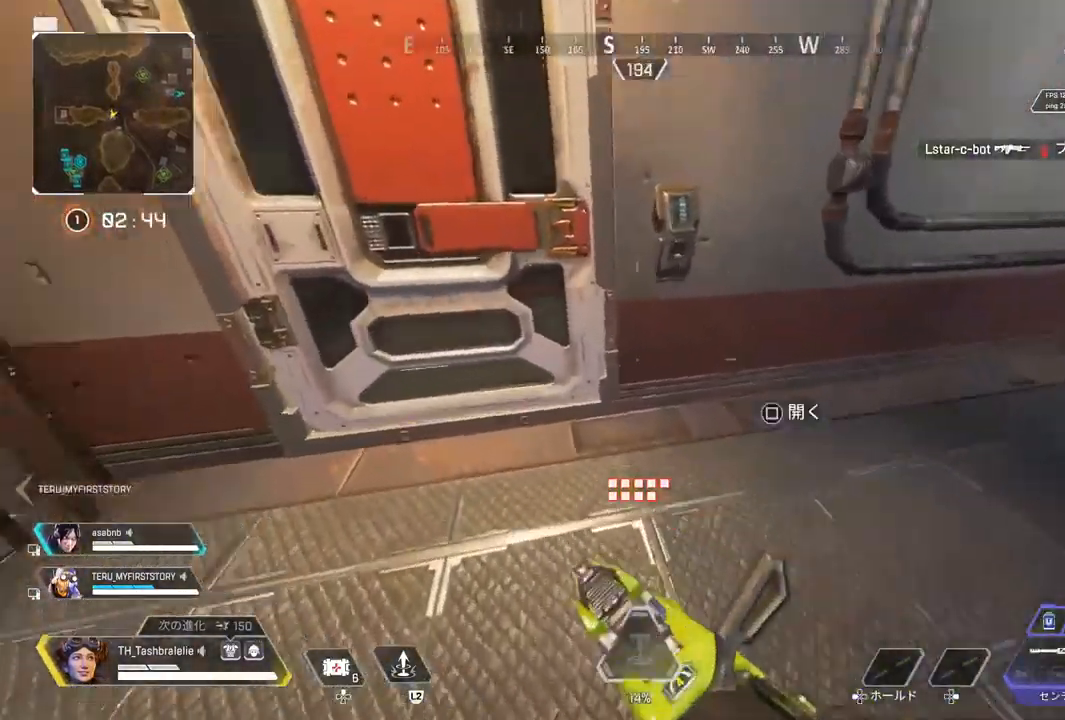
{"buttons": [], "left_stick": "up", "right_stick": "right", "events": [[150, "right_stick", "center"], [217, "right_stick", "right"]]}
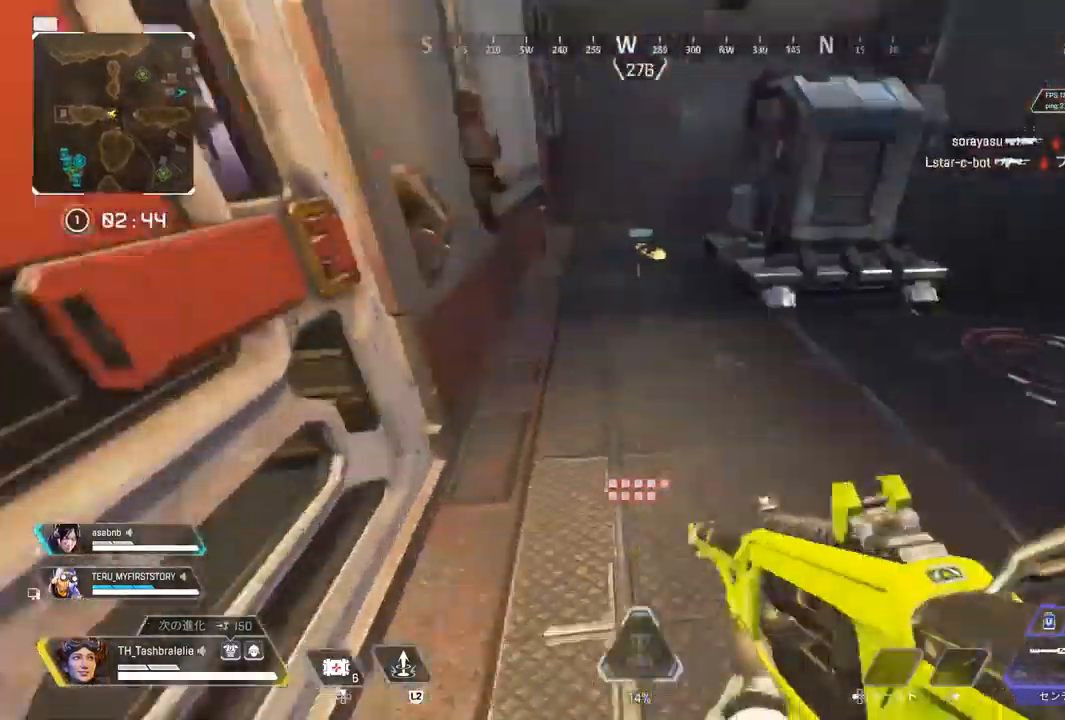
{"buttons": [], "left_stick": "up", "right_stick": "center", "events": [[150, "right_stick", "center"]]}
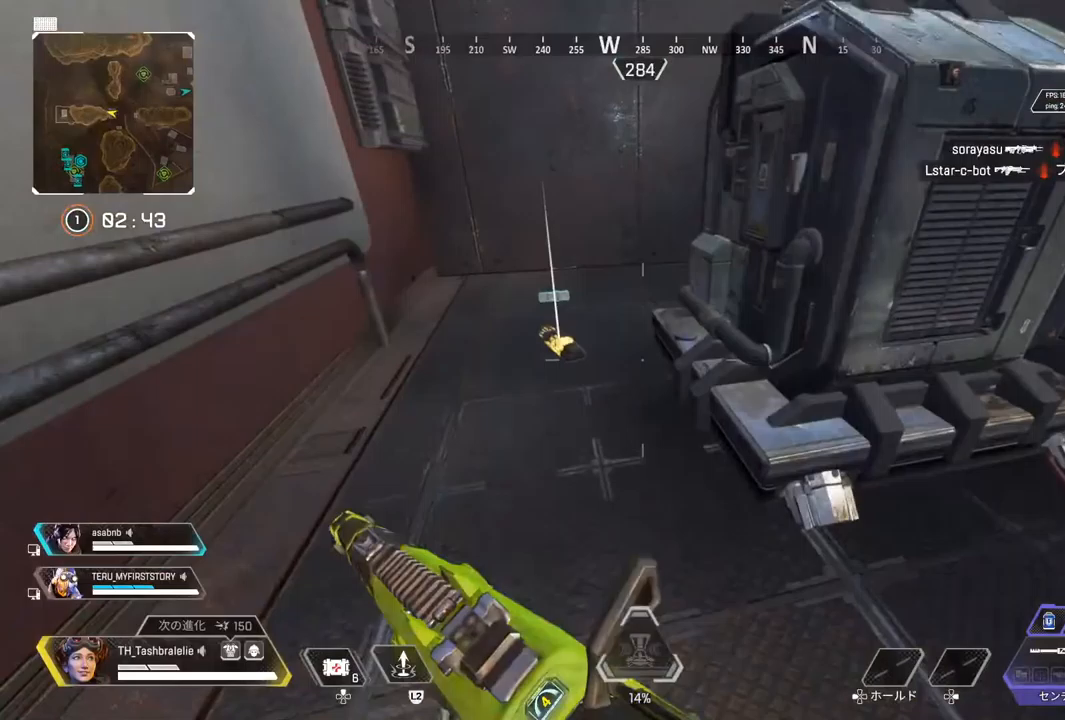
{"buttons": [], "left_stick": "center", "right_stick": "right", "events": [[333, "right_stick", "right"], [483, "left_stick", "center"]]}
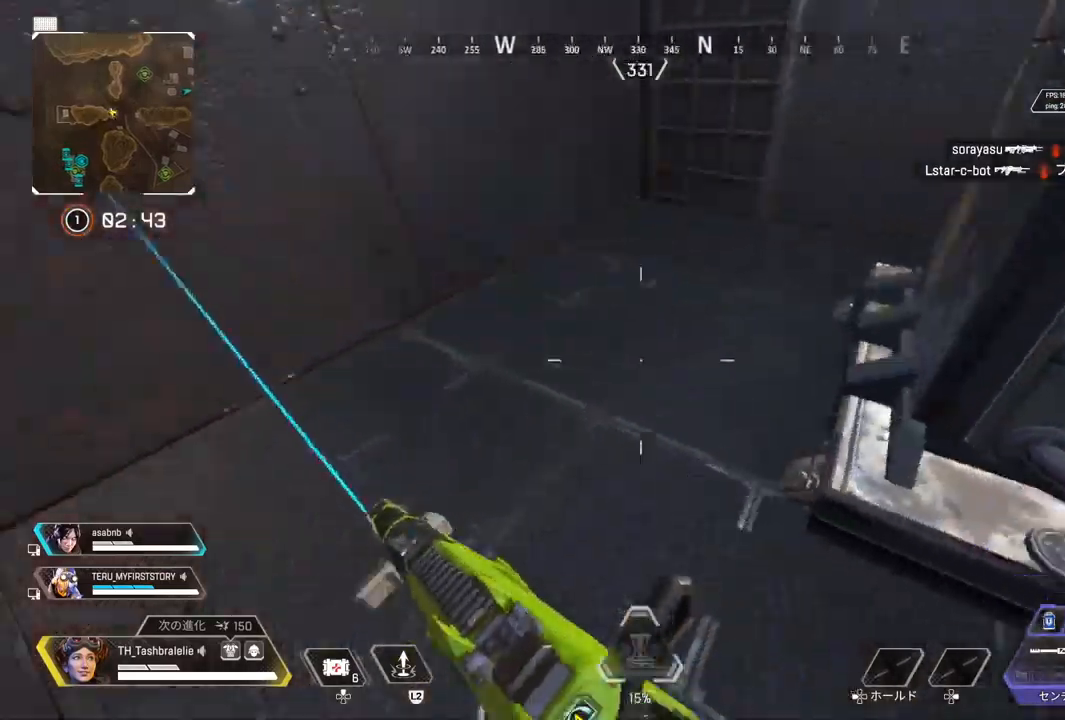
{"buttons": [], "left_stick": "up", "right_stick": "center", "events": [[50, "left_stick", "right"], [133, "left_stick", "up-right"], [233, "left_stick", "up"], [350, "right_stick", "center"]]}
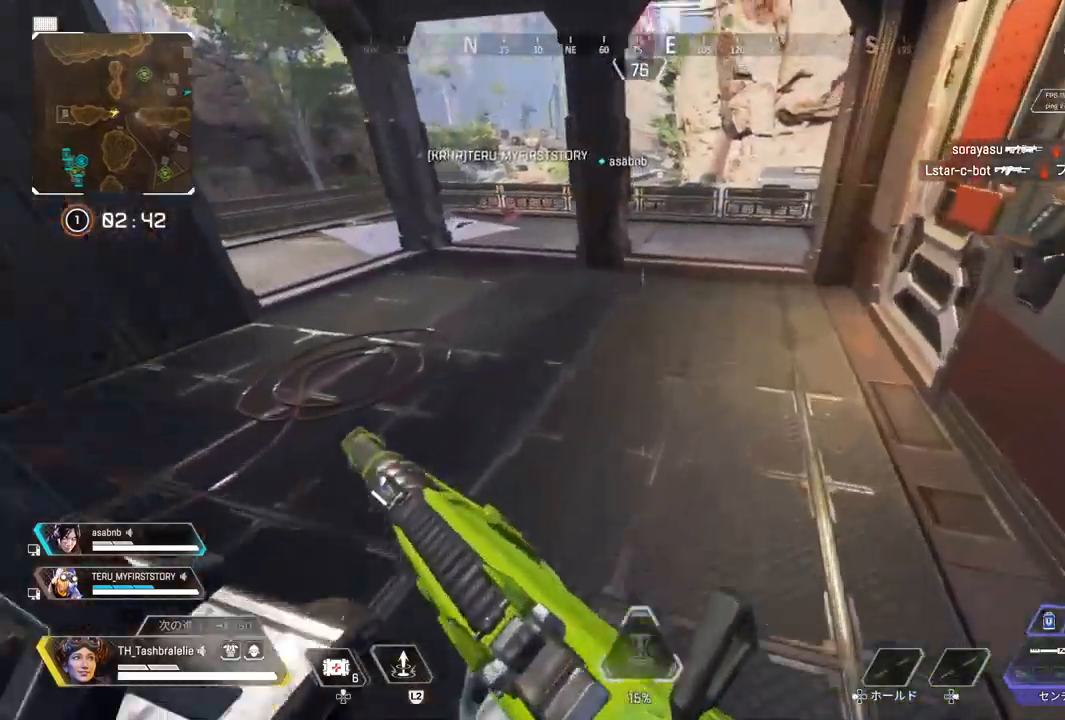
{"buttons": [], "left_stick": "up", "right_stick": "center", "events": []}
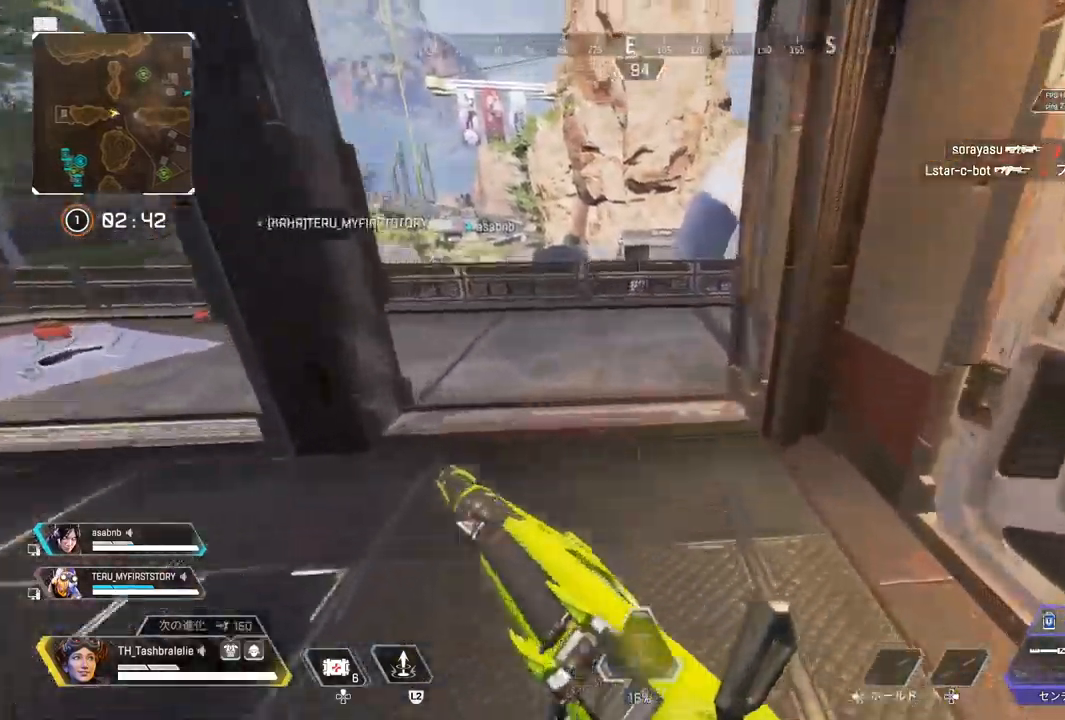
{"buttons": ["R2"], "left_stick": "right", "right_stick": "center", "events": [[50, "R2", "down"], [317, "L3", "down"], [383, "L3", "up"], [383, "left_stick", "right"]]}
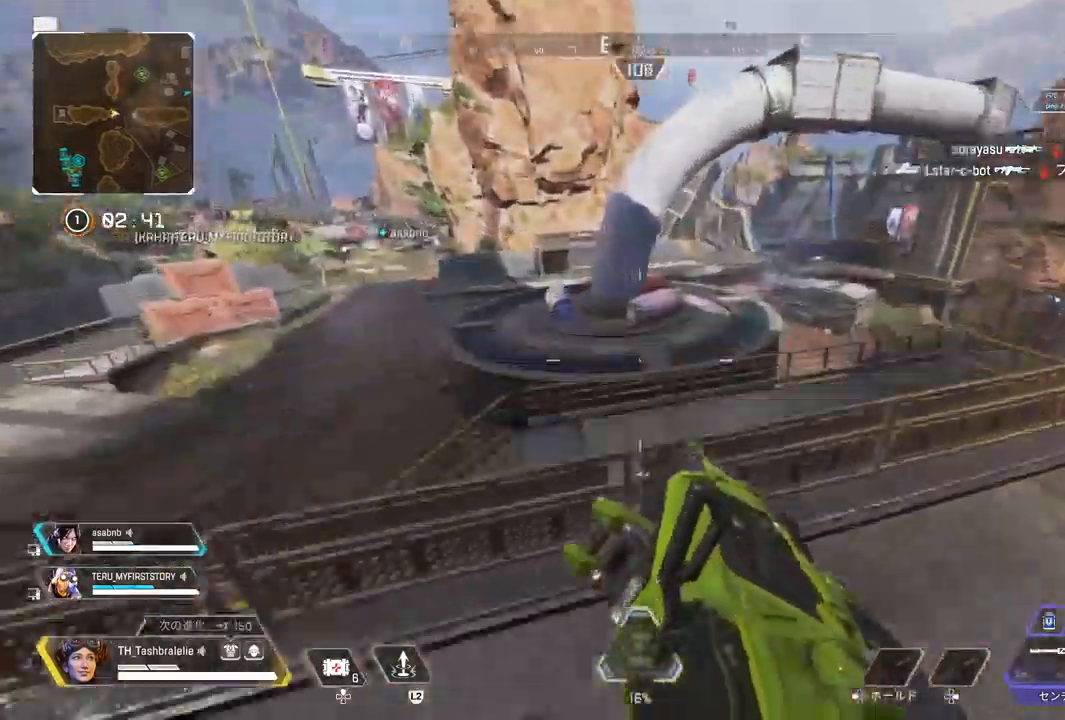
{"buttons": ["TRIANGLE"], "left_stick": "up", "right_stick": "center", "events": [[250, "left_stick", "left"], [300, "R2", "up"], [467, "left_stick", "up"], [500, "TRIANGLE", "down"]]}
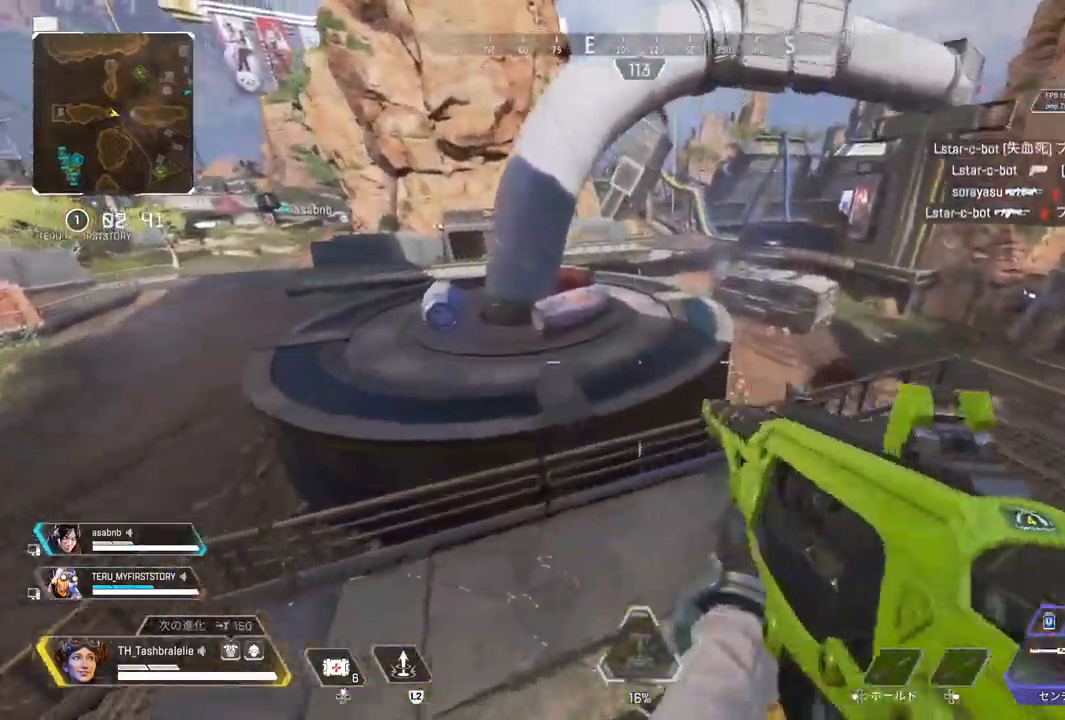
{"buttons": [], "left_stick": "up", "right_stick": "center", "events": [[250, "TRIANGLE", "up"]]}
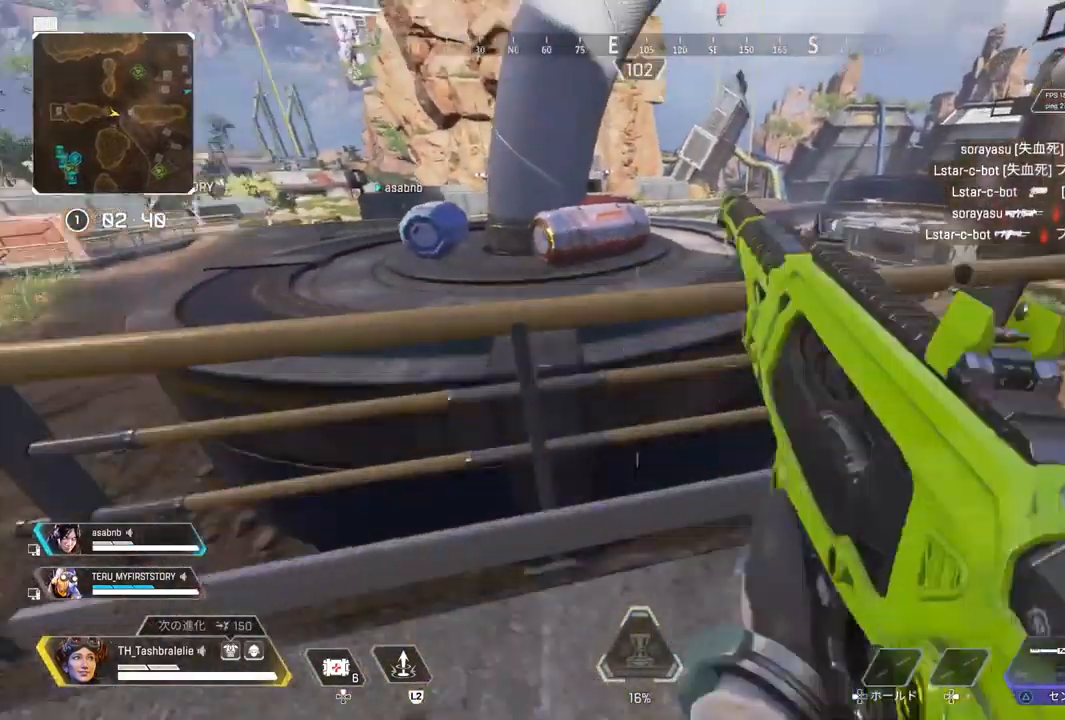
{"buttons": [], "left_stick": "up", "right_stick": "center", "events": [[133, "L3", "down"], [233, "L3", "up"]]}
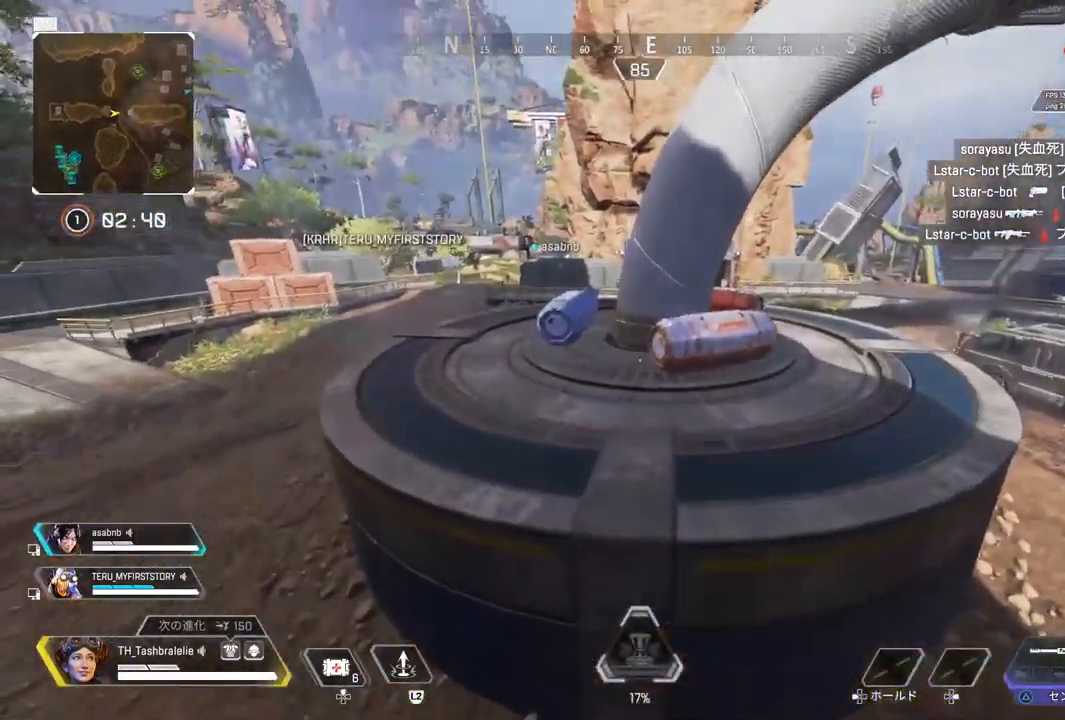
{"buttons": ["SQUARE"], "left_stick": "center", "right_stick": "center", "events": [[117, "L3", "down"], [150, "left_stick", "up-right"], [183, "L3", "up"], [200, "SQUARE", "down"], [483, "left_stick", "center"]]}
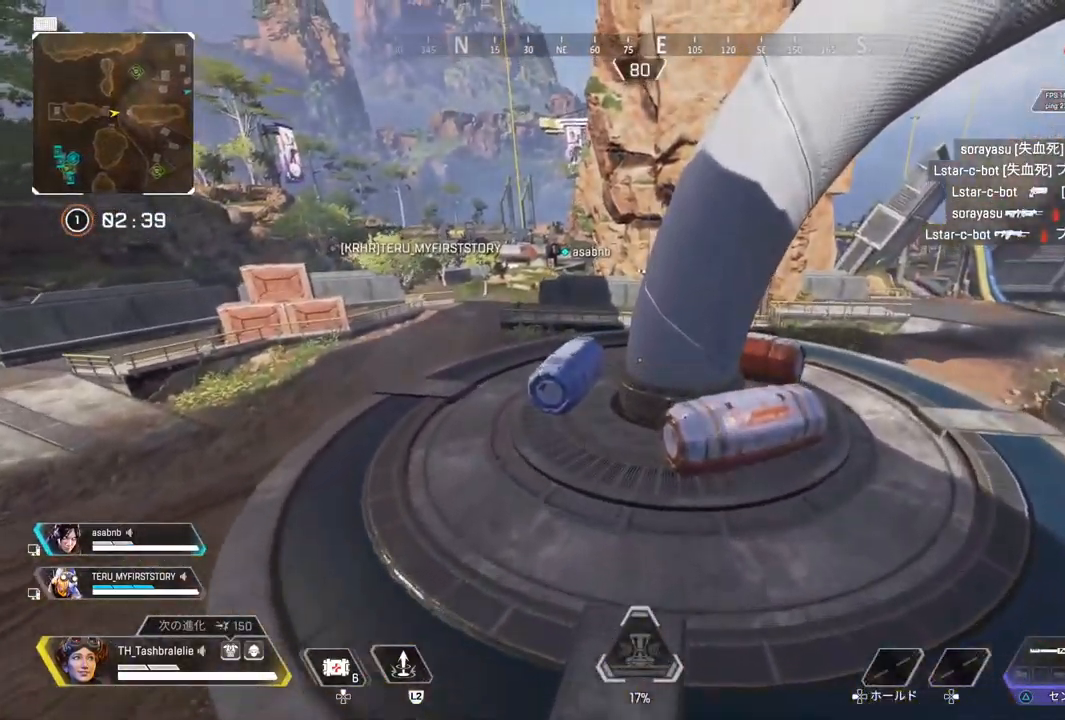
{"buttons": ["SQUARE"], "left_stick": "center", "right_stick": "center", "events": [[150, "left_stick", "right"], [350, "left_stick", "center"]]}
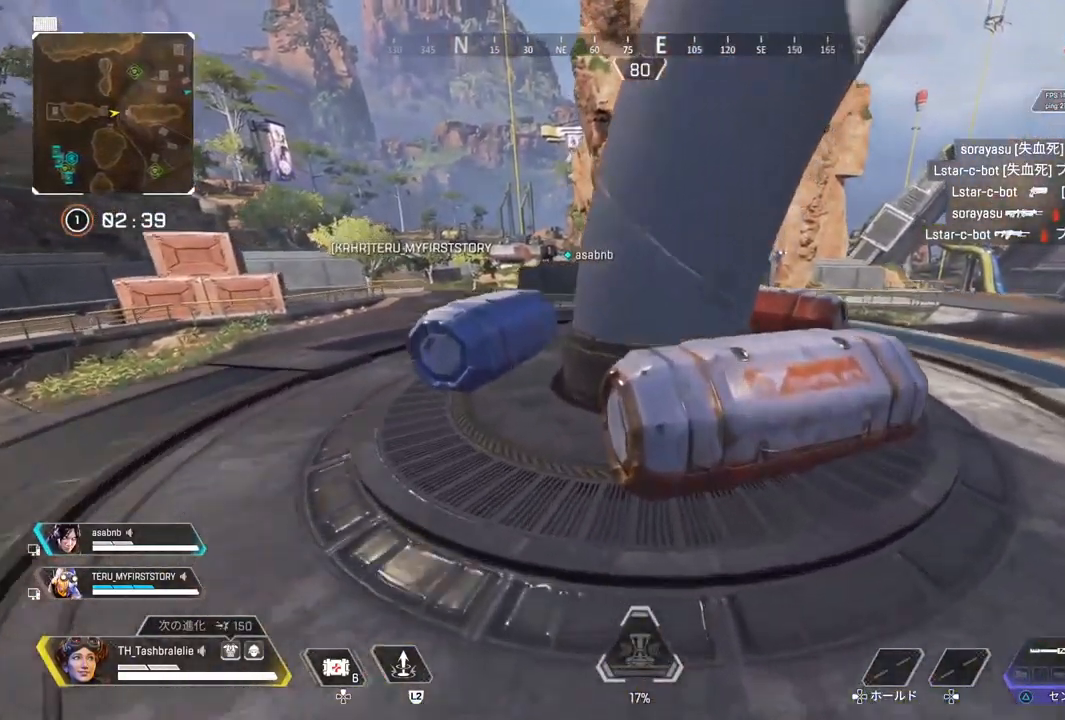
{"buttons": [], "left_stick": "center", "right_stick": "center", "events": [[233, "SQUARE", "up"]]}
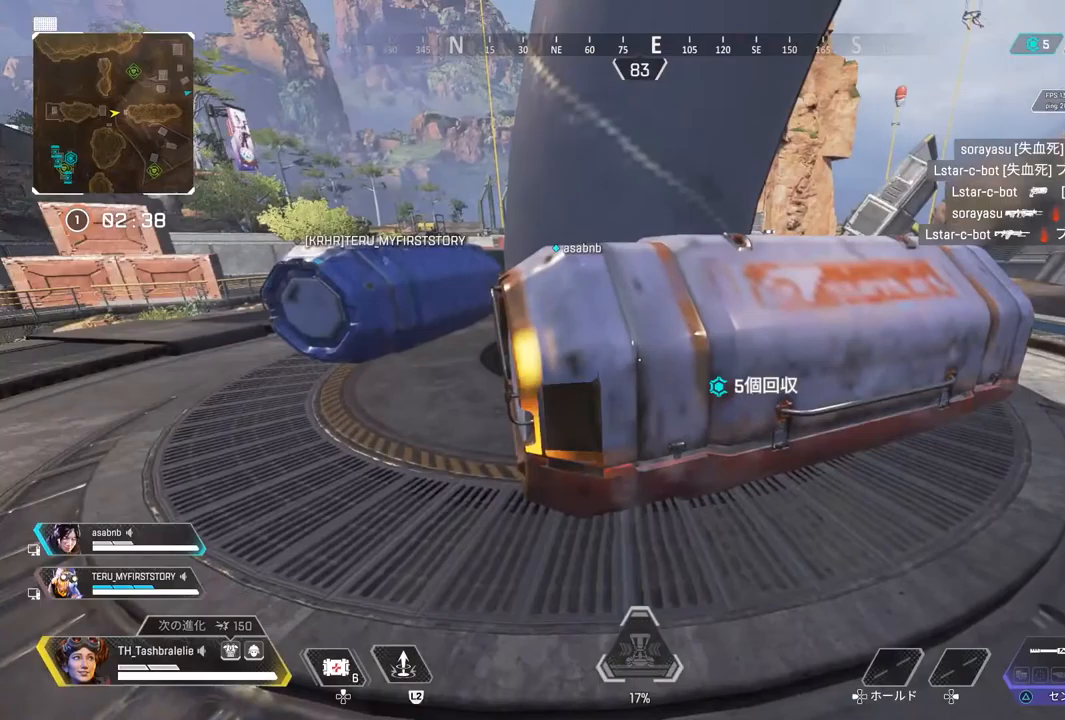
{"buttons": [], "left_stick": "center", "right_stick": "center", "events": []}
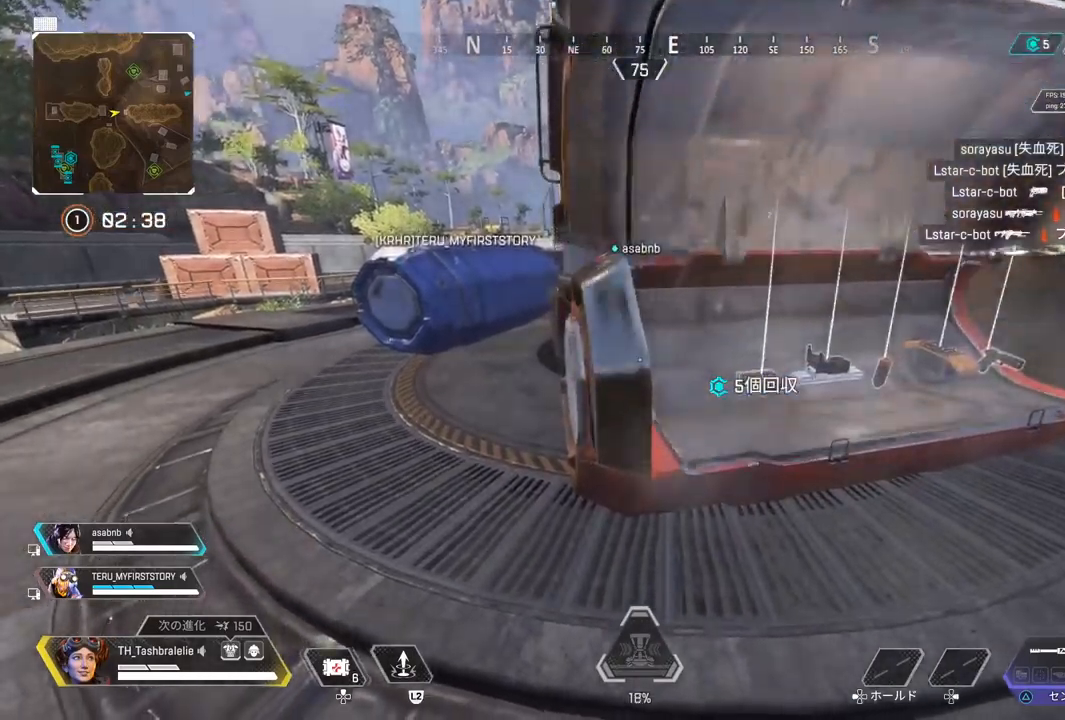
{"buttons": [], "left_stick": "center", "right_stick": "center", "events": [[50, "left_stick", "right"], [333, "left_stick", "center"]]}
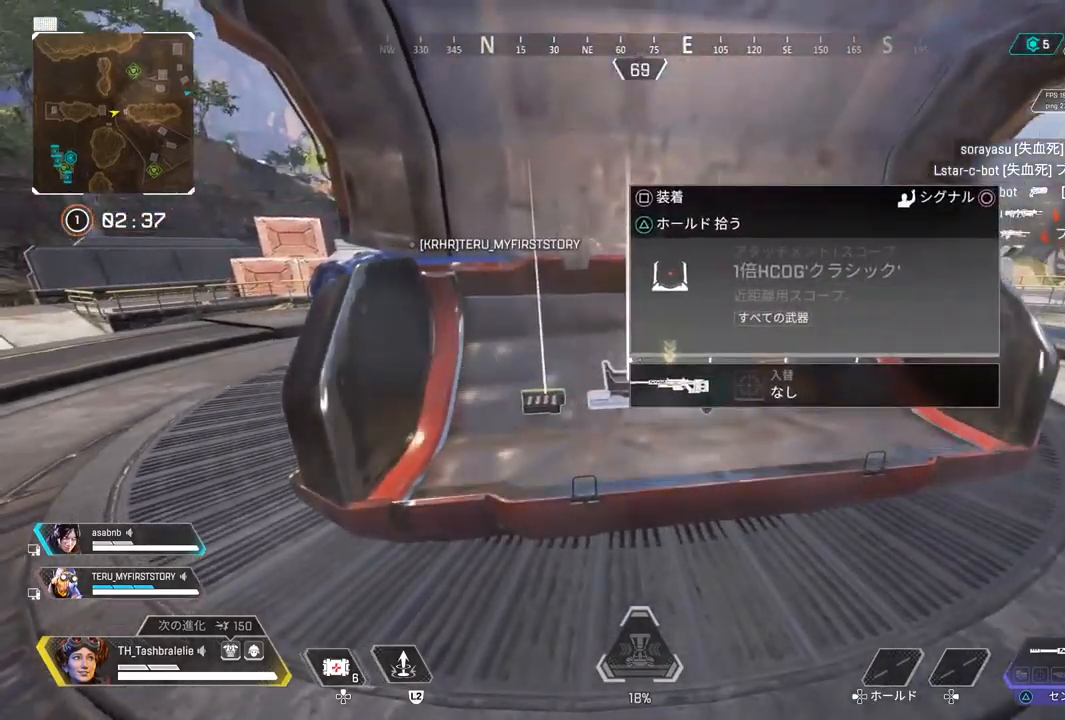
{"buttons": [], "left_stick": "center", "right_stick": "center", "events": [[117, "TRIANGLE", "down"], [167, "TRIANGLE", "up"]]}
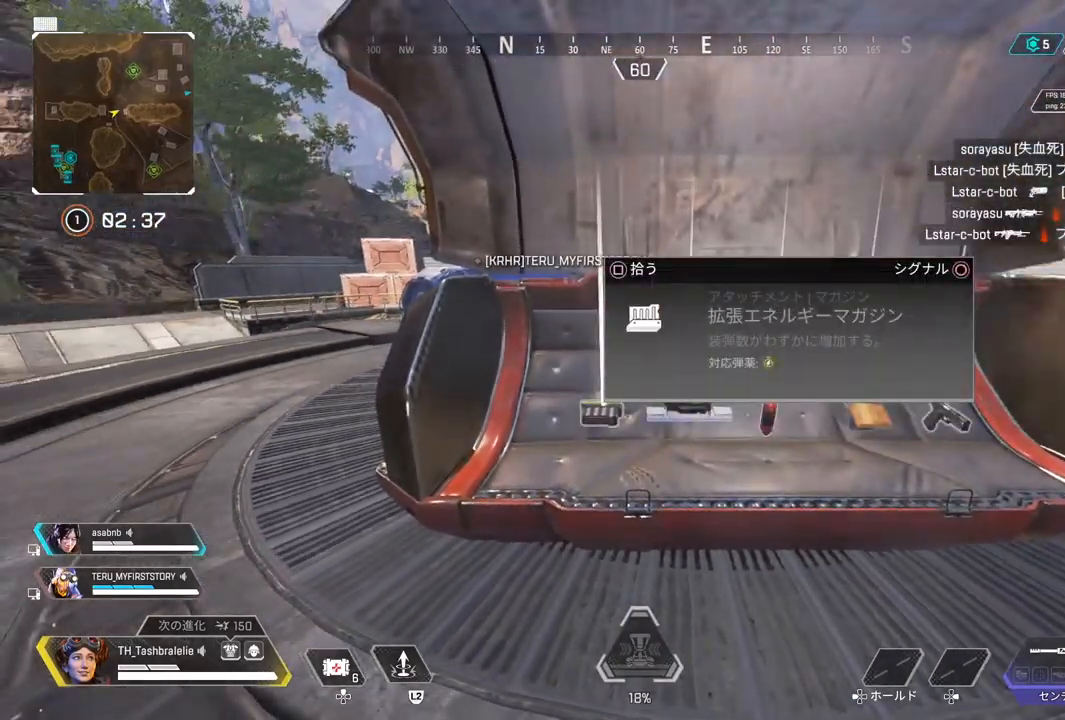
{"buttons": ["SQUARE"], "left_stick": "center", "right_stick": "center", "events": [[17, "SQUARE", "down"], [100, "SQUARE", "up"], [483, "SQUARE", "down"]]}
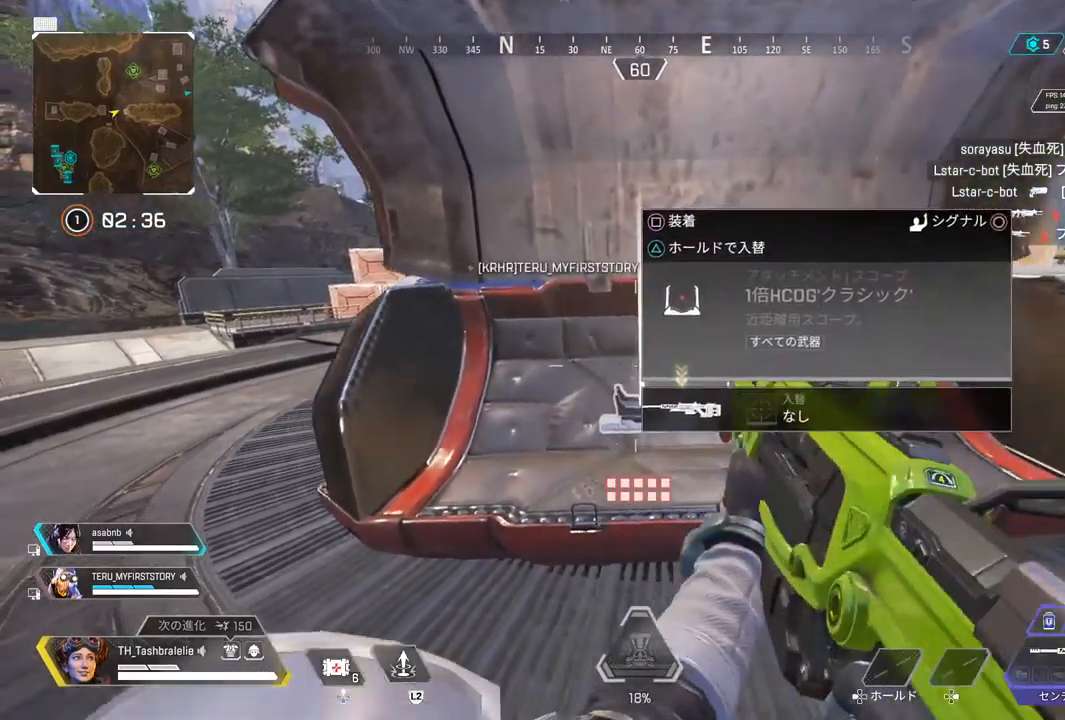
{"buttons": [], "left_stick": "center", "right_stick": "center", "events": [[50, "SQUARE", "up"], [267, "left_stick", "down"], [400, "START", "down"], [433, "left_stick", "center"], [467, "START", "up"]]}
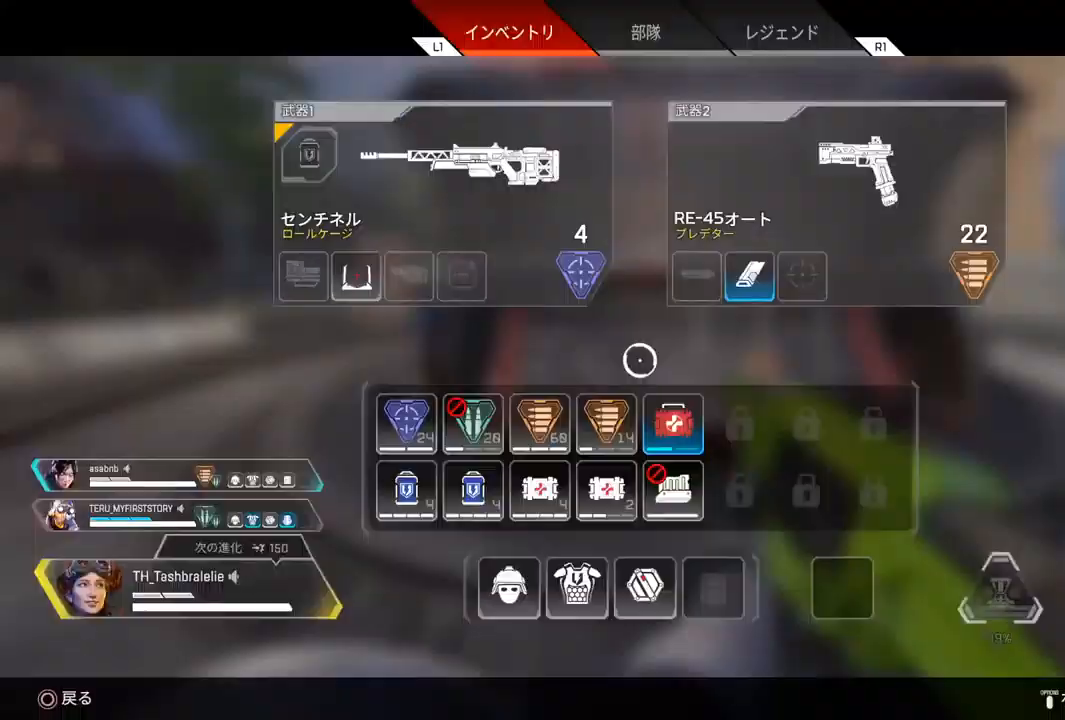
{"buttons": [], "left_stick": "center", "right_stick": "center", "events": [[317, "left_stick", "left"], [417, "left_stick", "center"]]}
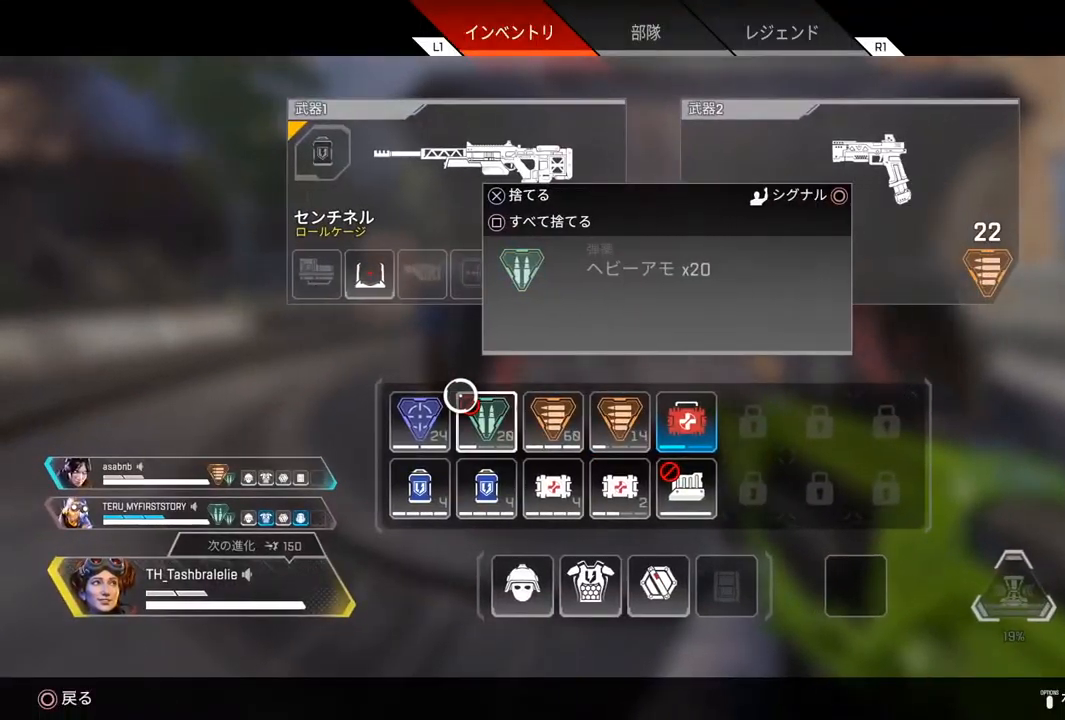
{"buttons": [], "left_stick": "down-right", "right_stick": "center", "events": [[233, "SQUARE", "down"], [300, "SQUARE", "up"], [383, "left_stick", "down-right"]]}
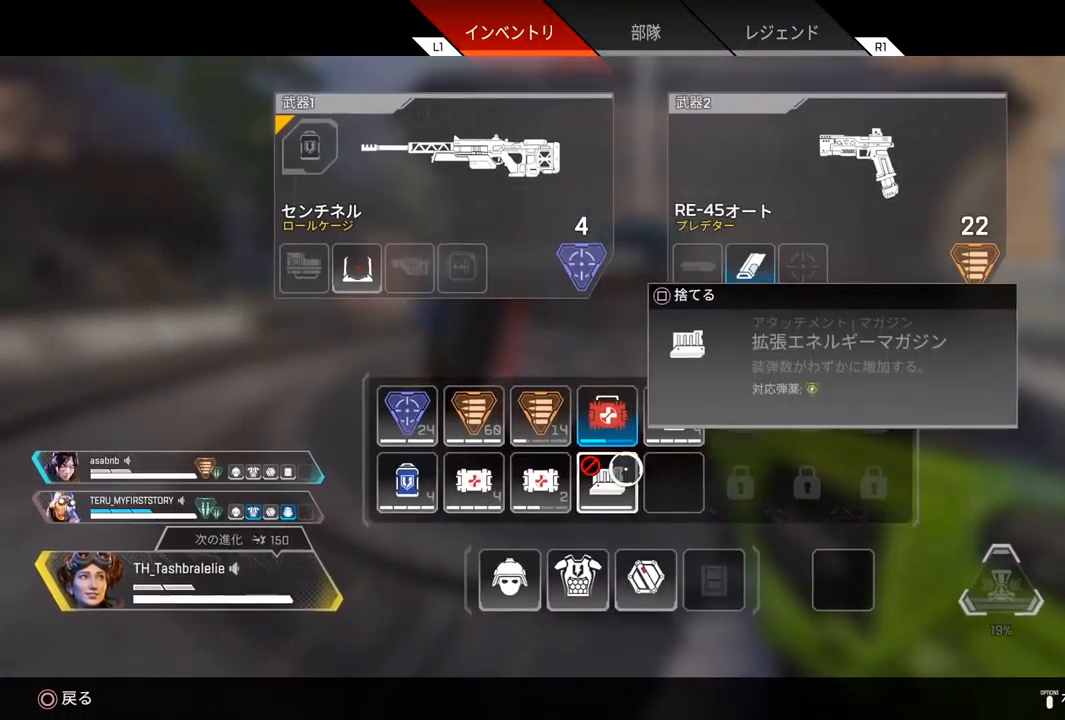
{"buttons": ["SQUARE"], "left_stick": "center", "right_stick": "center", "events": [[17, "left_stick", "center"], [133, "left_stick", "left"], [200, "left_stick", "center"], [317, "left_stick", "left"], [383, "left_stick", "center"], [433, "SQUARE", "down"]]}